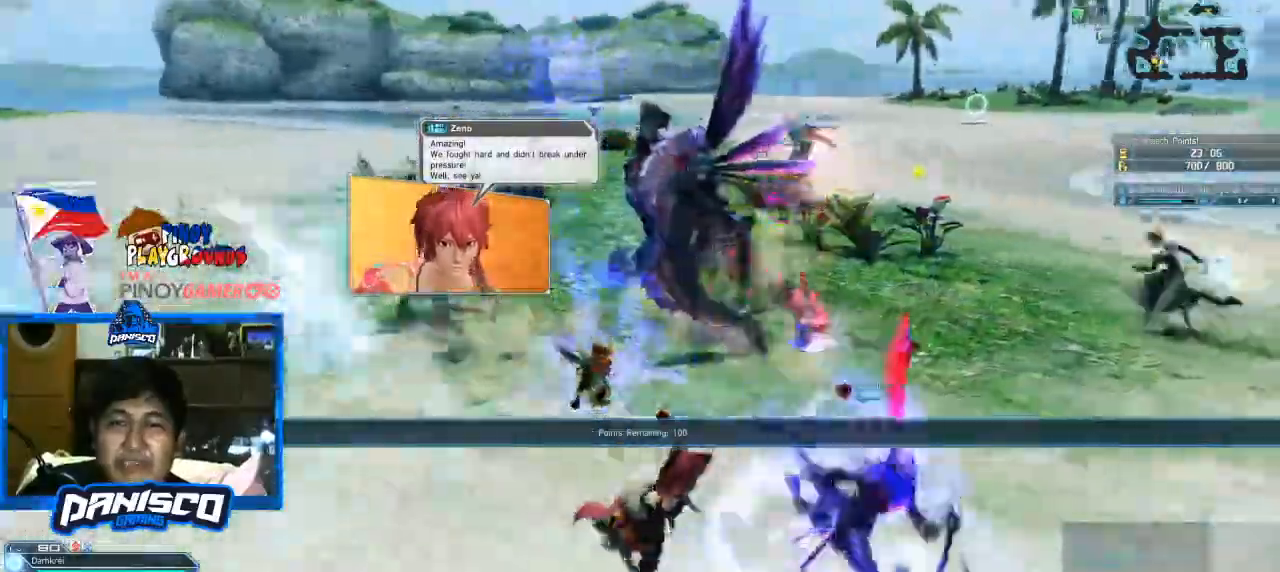
Gameplay with keyboard and mouse; each line is a JSON object with the keys and mouse buttons held at the frame after it. "events" lists presses ("down") and releases ("up") of "1", "2", "3", "4", "5", "a", "alt", "c", "caps_lock", "ctrl", "d", "e", "f", "g", "q", "r", "s", "shift", "space", "t", "tab", "v", "w", "x", "z", "mouse_left", "mouse_wheel" and "mouse_right" between this image and that frame as [ms after this image, input, new state], when the widget could be followed in between. "mouse_left", "mouse_wheel", "mouse_right" = the "left", "wheel", "right" buttons of the "mouse" list. No other keys are recorded. "wheel" means that the mouse wheel is clicked or scrolled. Not read: mouse_move.
{"keys": ["d"], "mouse": [], "events": [[466, "s", "up"]]}
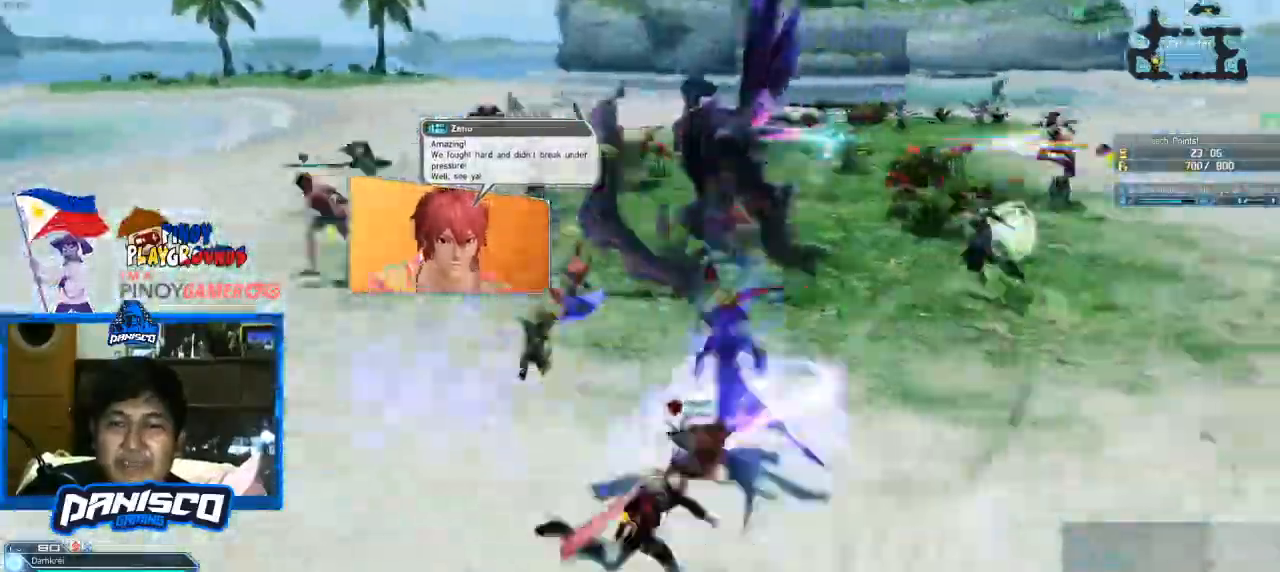
{"keys": ["w"], "mouse": [], "events": [[100, "w", "down"], [300, "d", "up"]]}
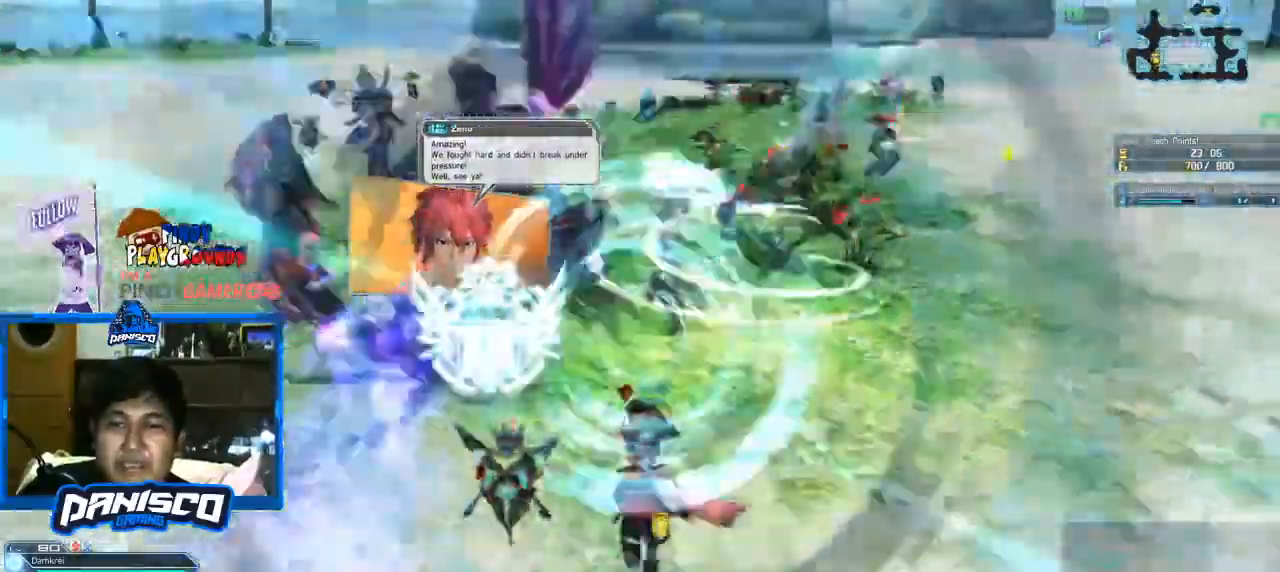
{"keys": [], "mouse": [], "events": [[266, "mouse_left", "down"], [333, "w", "up"], [400, "mouse_left", "up"]]}
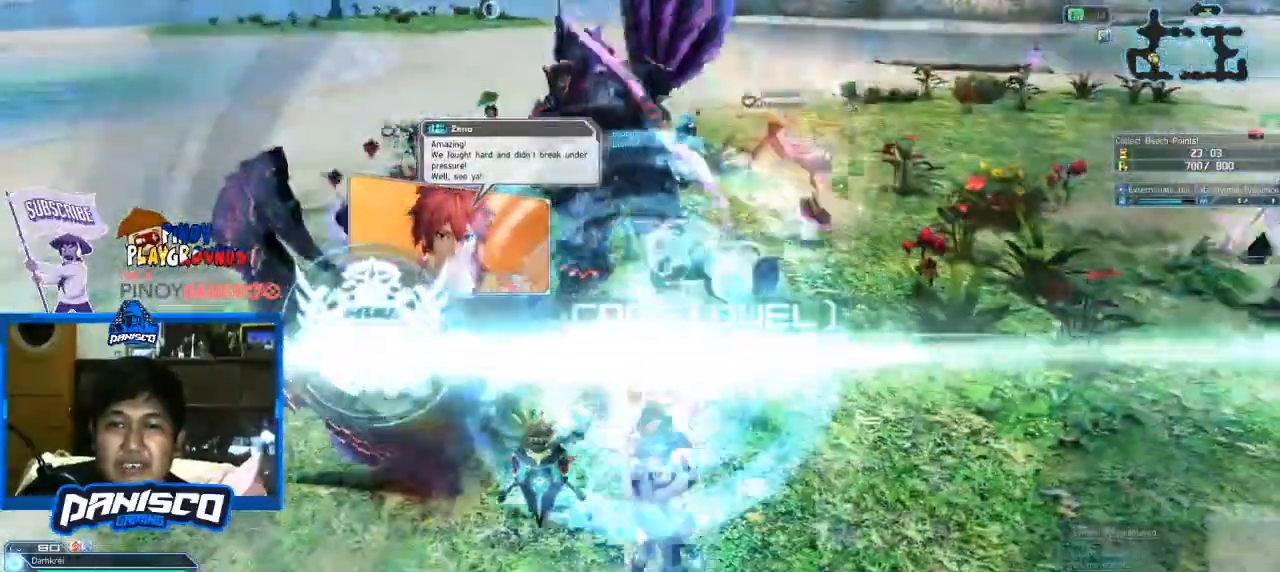
{"keys": ["s"], "mouse": [], "events": [[500, "s", "down"]]}
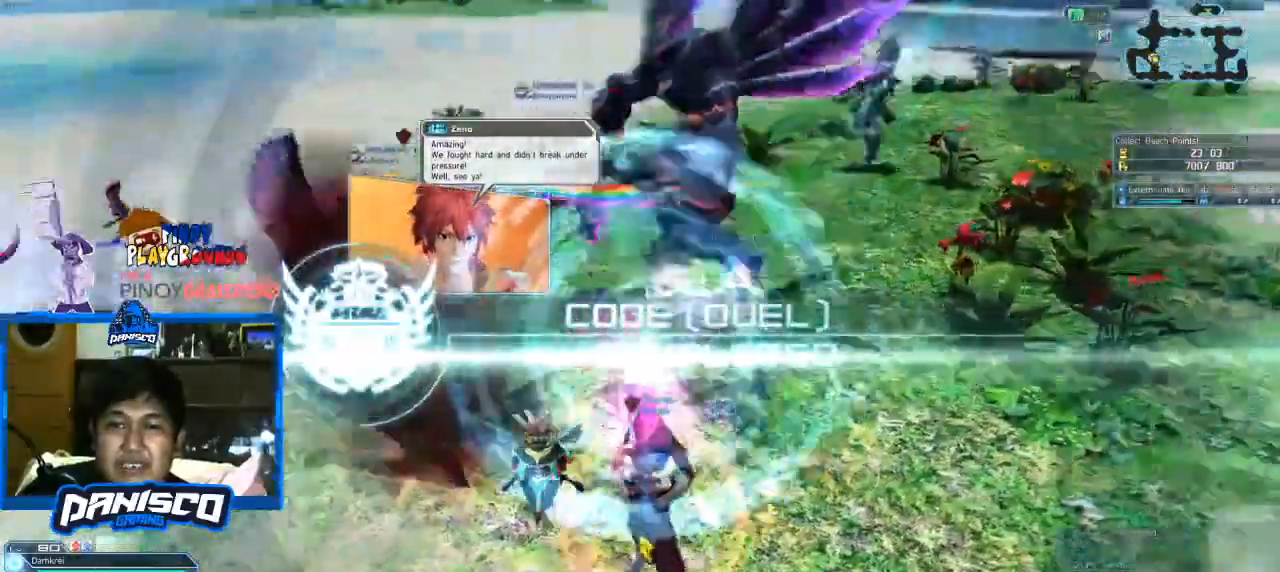
{"keys": ["s"], "mouse": [], "events": []}
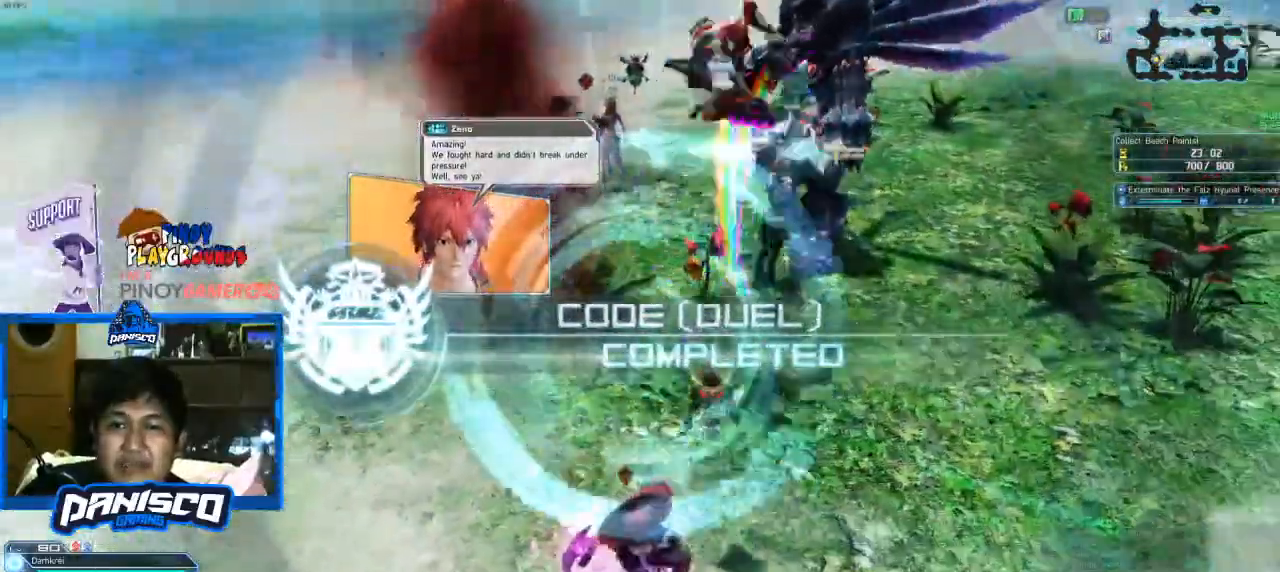
{"keys": ["d", "s"], "mouse": [], "events": [[433, "d", "down"]]}
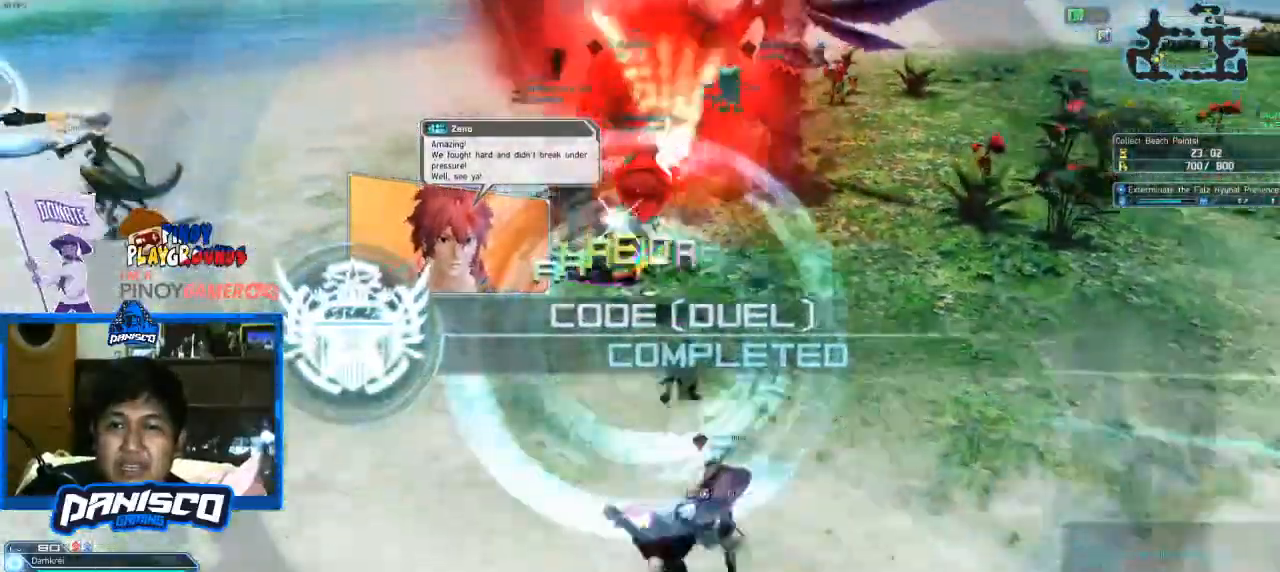
{"keys": ["w"], "mouse": [], "events": [[66, "s", "up"], [233, "w", "down"], [266, "d", "up"]]}
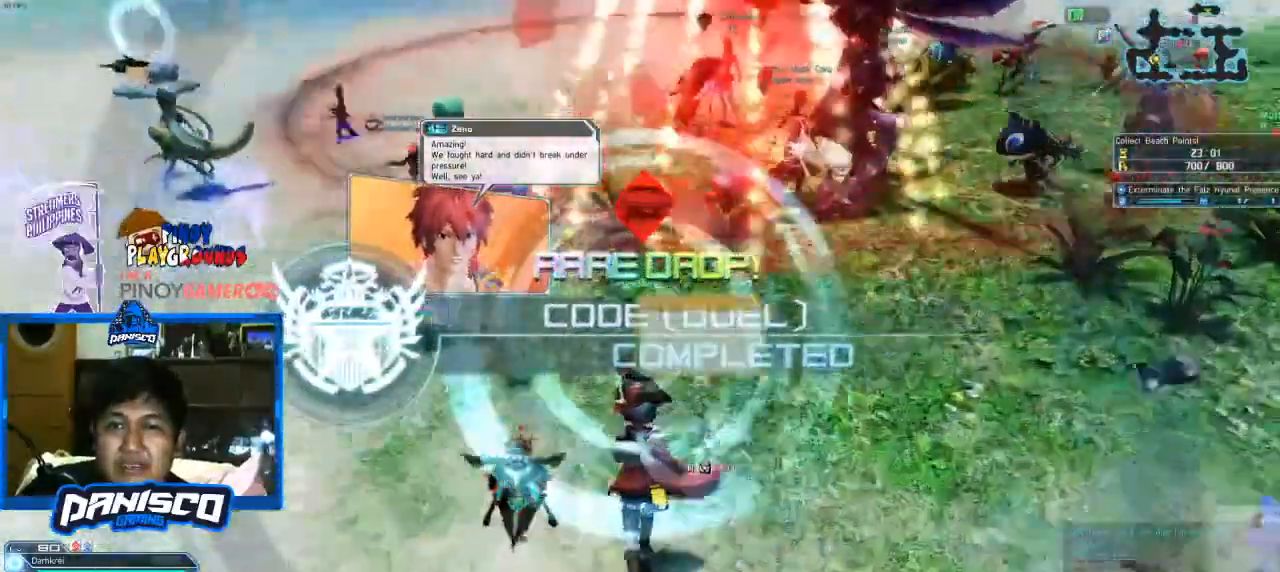
{"keys": [], "mouse": [], "events": [[100, "w", "up"]]}
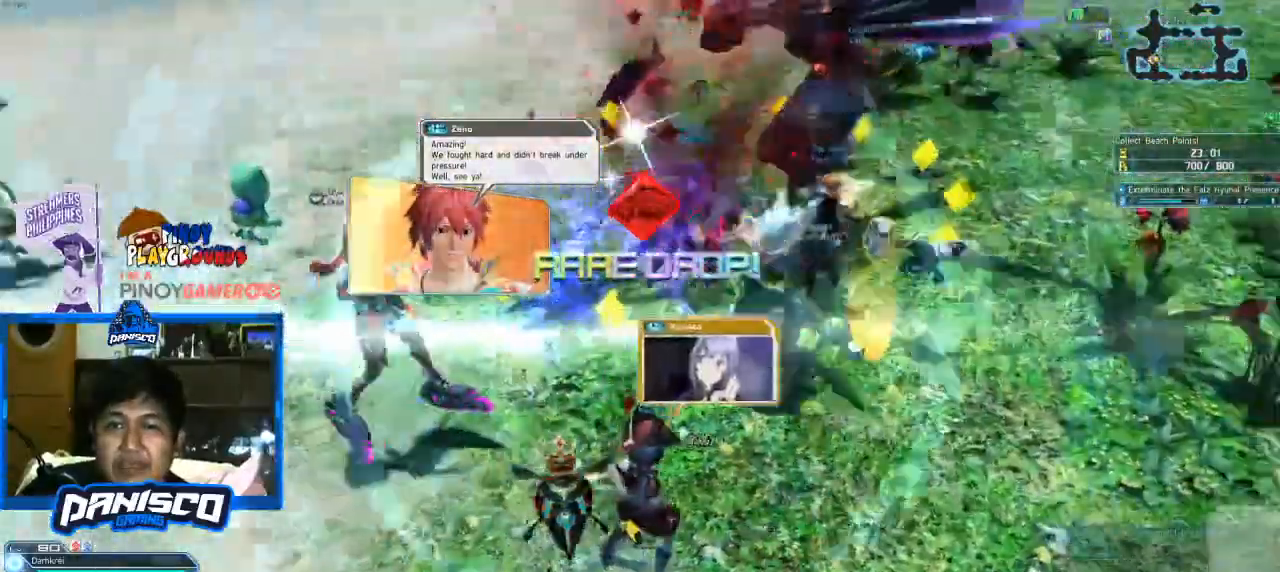
{"keys": [], "mouse": [], "events": []}
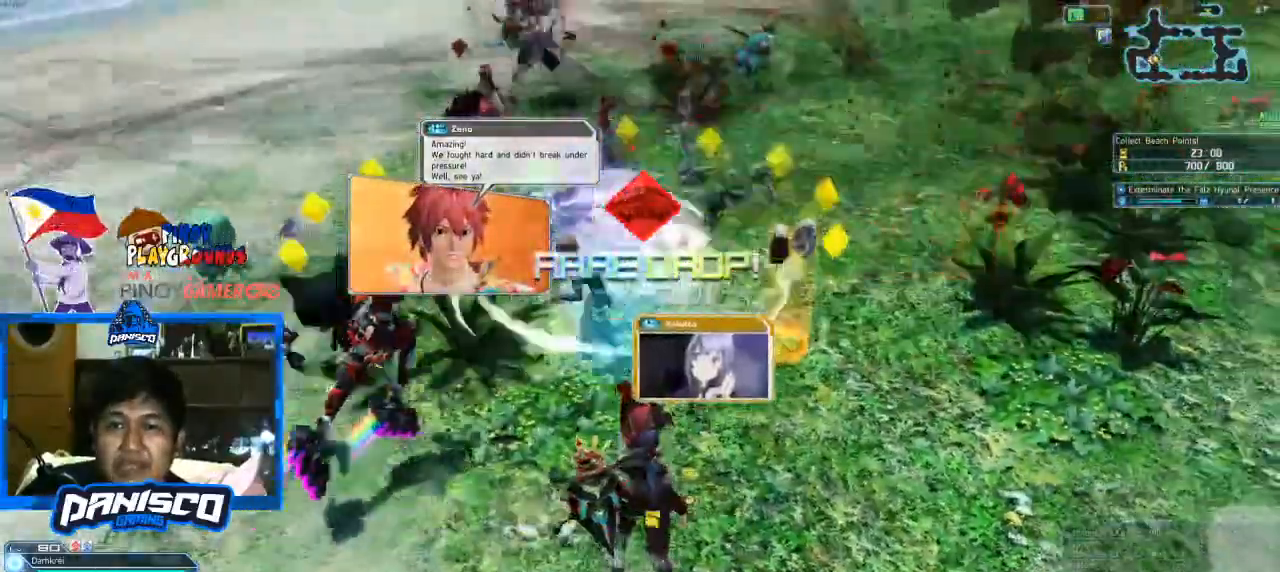
{"keys": [], "mouse": [], "events": [[33, "w", "down"], [333, "w", "up"]]}
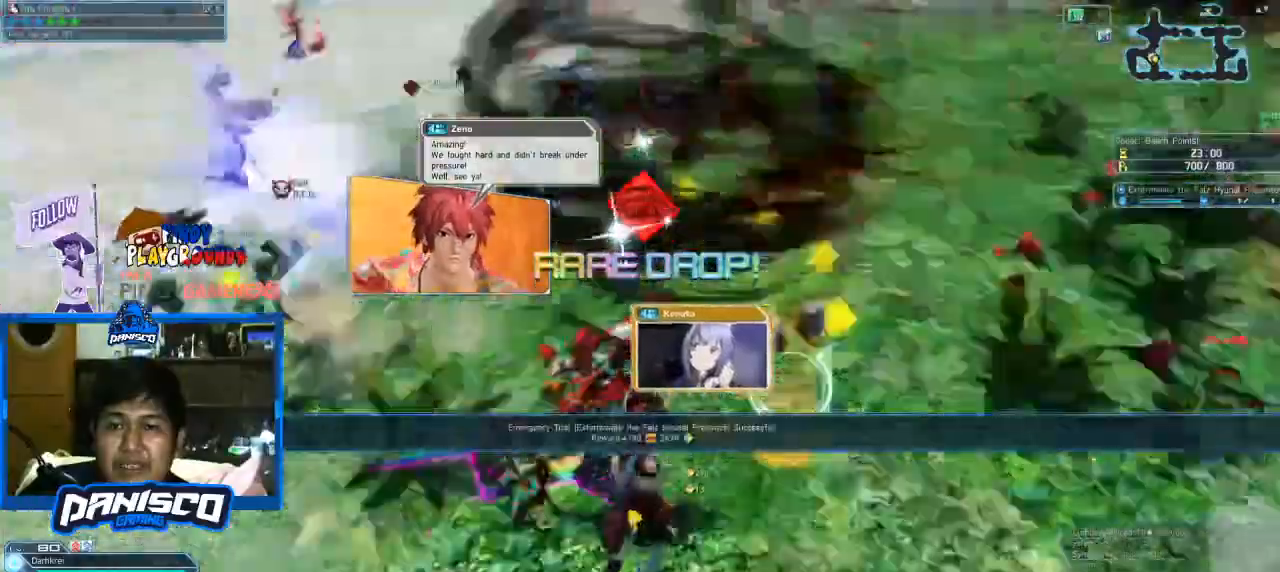
{"keys": ["a", "w"], "mouse": [], "events": [[33, "a", "down"], [233, "w", "down"]]}
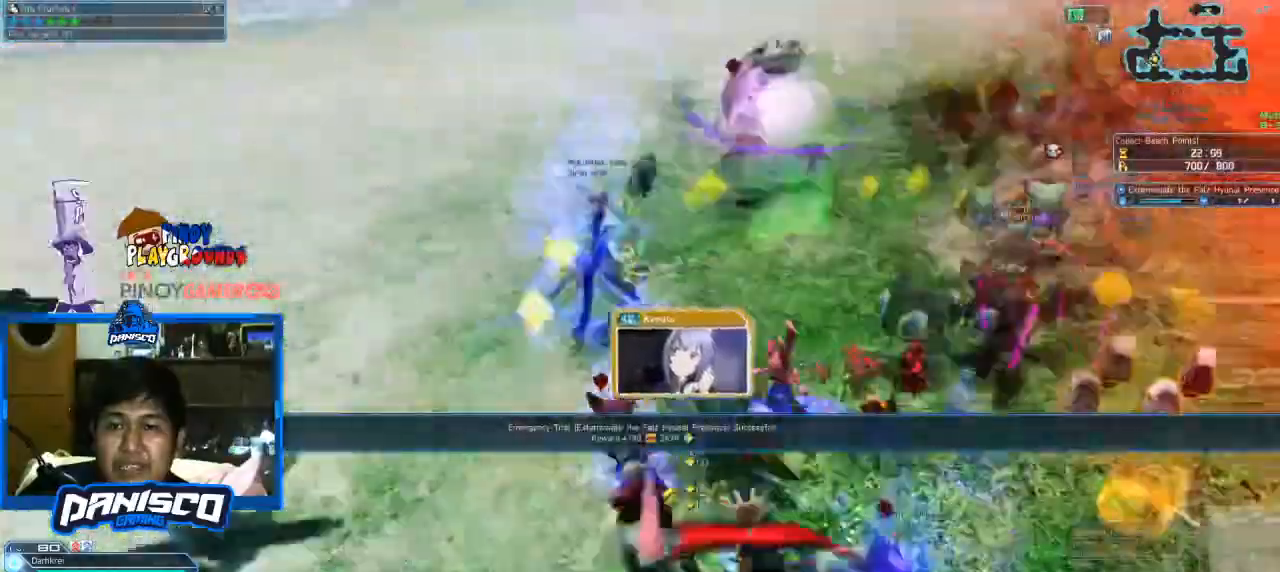
{"keys": ["a", "w"], "mouse": [], "events": [[33, "a", "up"], [166, "w", "up"], [300, "a", "down"], [400, "w", "down"]]}
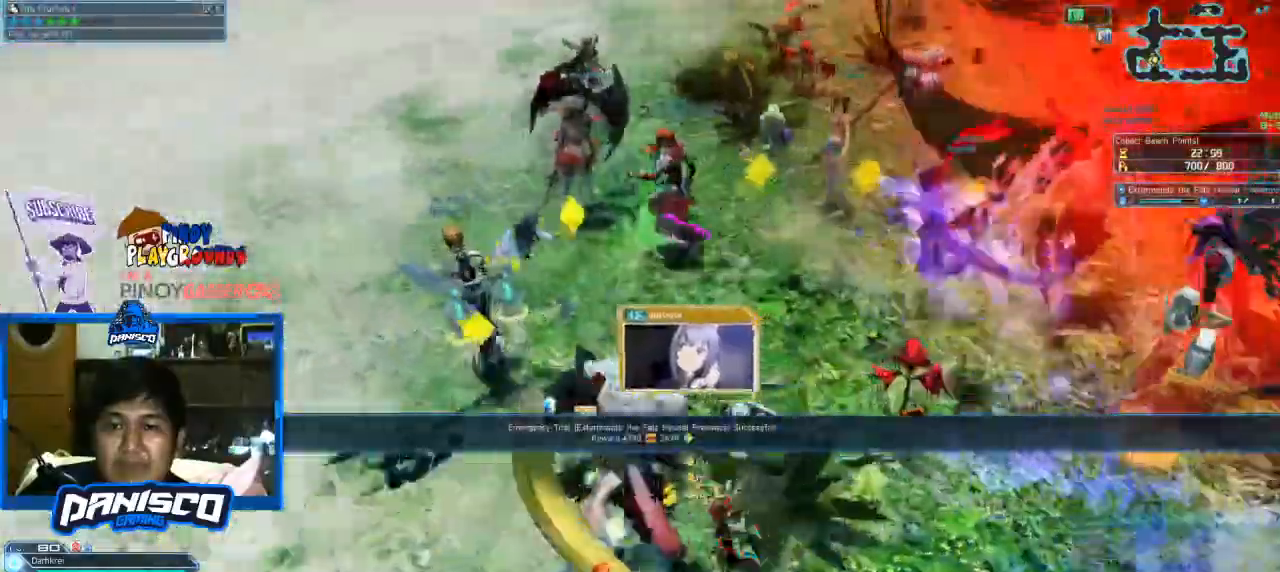
{"keys": ["w"], "mouse": [], "events": [[500, "a", "up"]]}
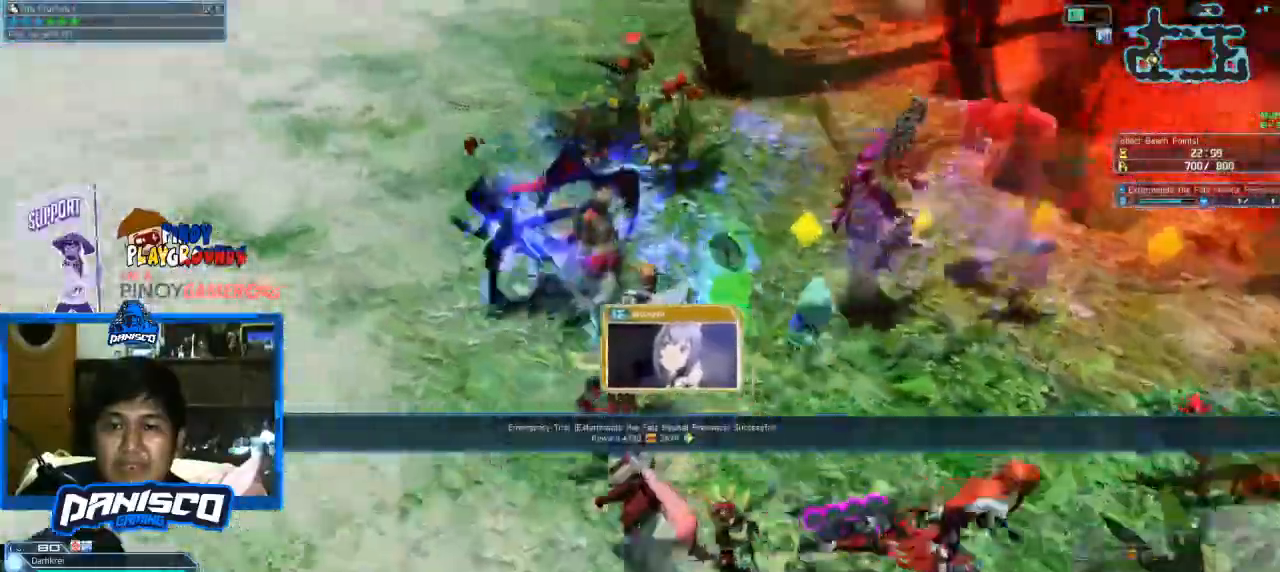
{"keys": [], "mouse": [], "events": [[133, "w", "up"]]}
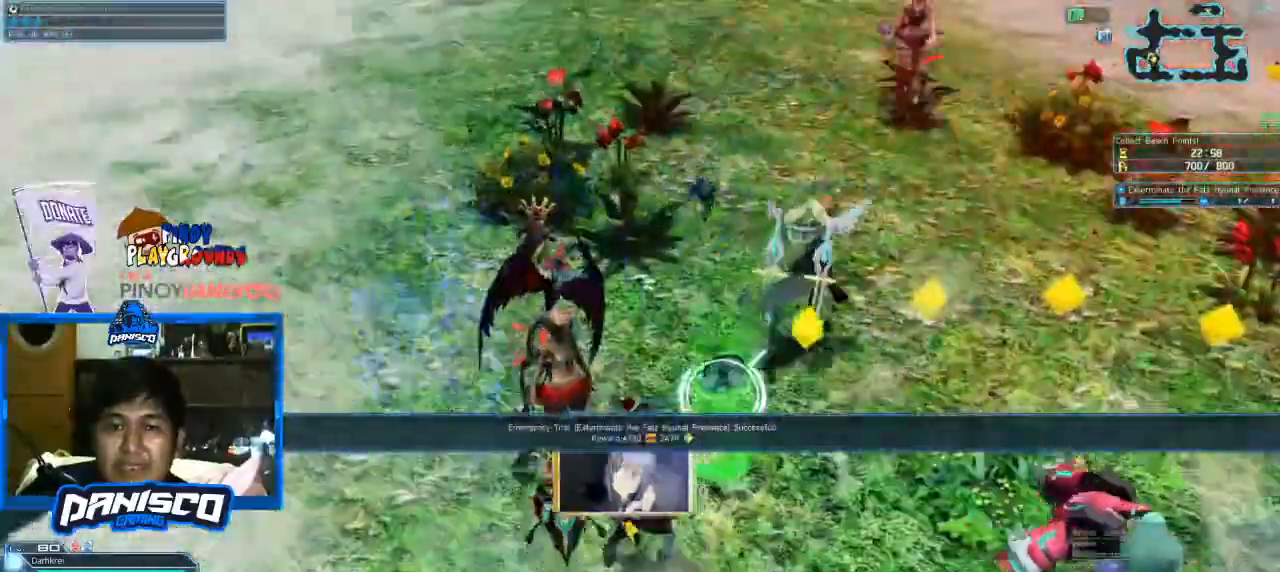
{"keys": [], "mouse": [], "events": []}
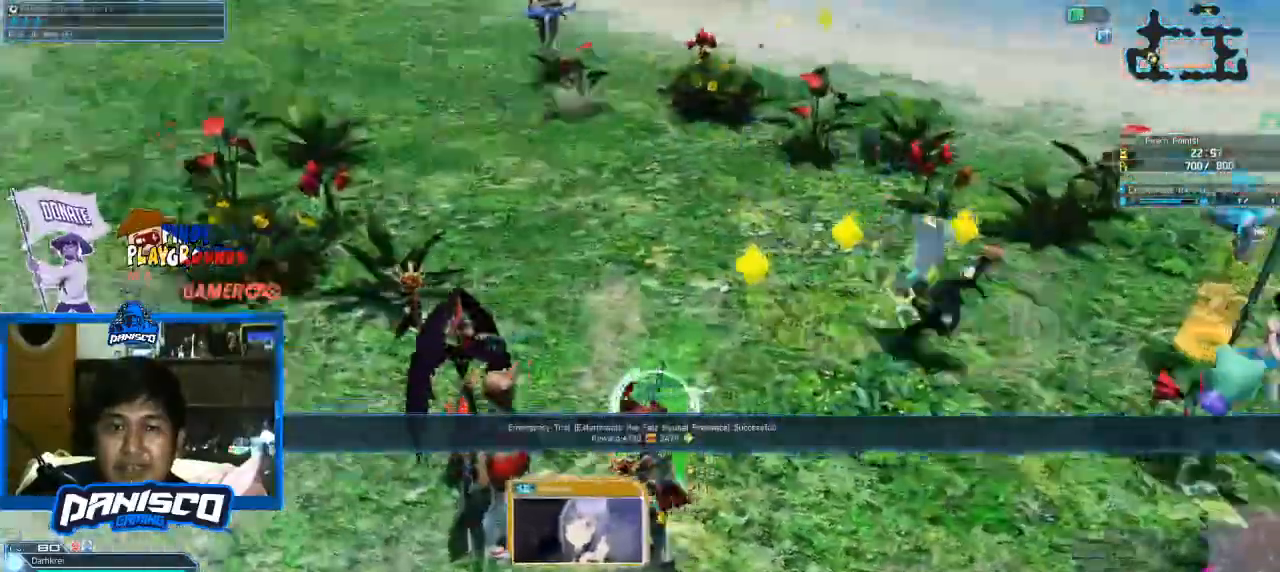
{"keys": ["e"], "mouse": [], "events": [[133, "w", "down"], [266, "w", "up"], [400, "e", "down"]]}
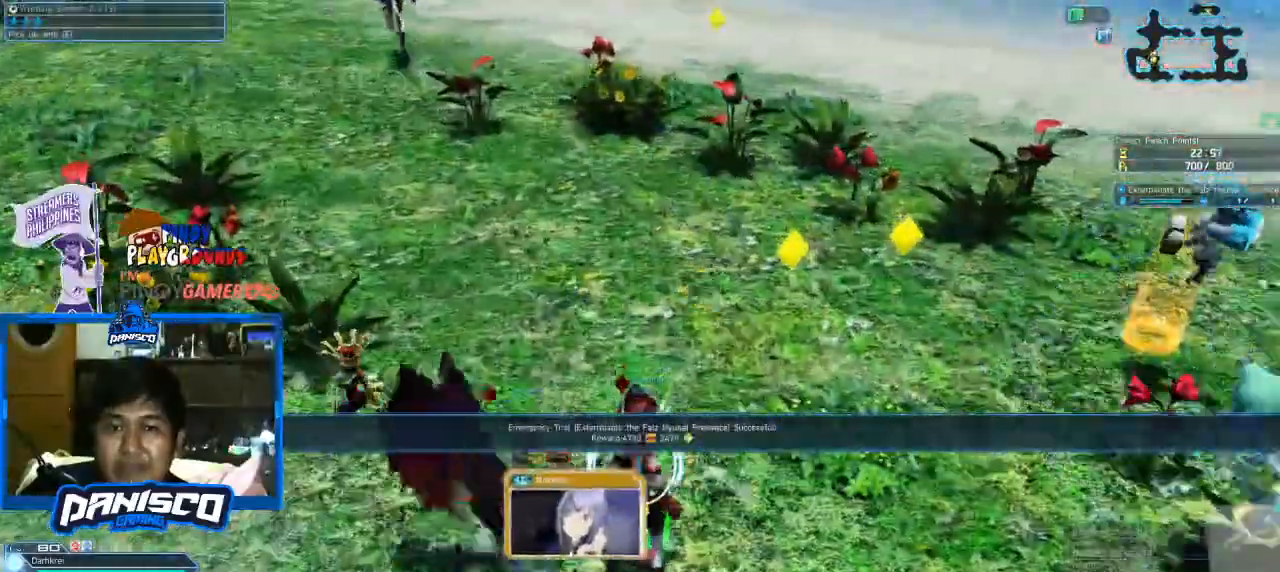
{"keys": ["w"], "mouse": [], "events": [[66, "e", "up"], [133, "w", "down"]]}
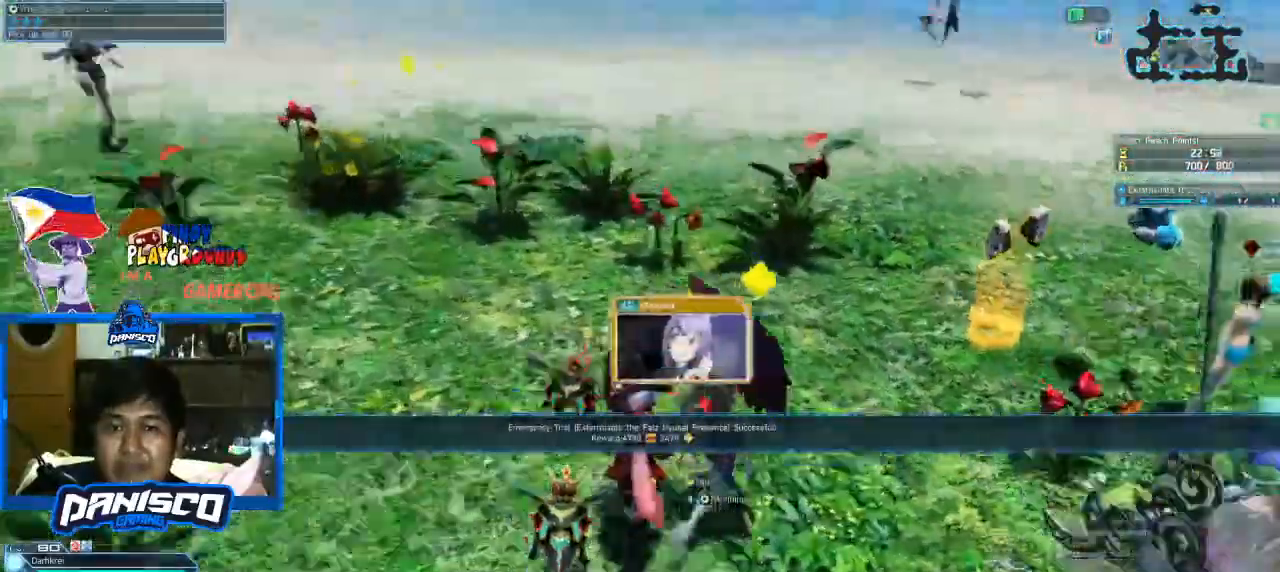
{"keys": ["w"], "mouse": [], "events": []}
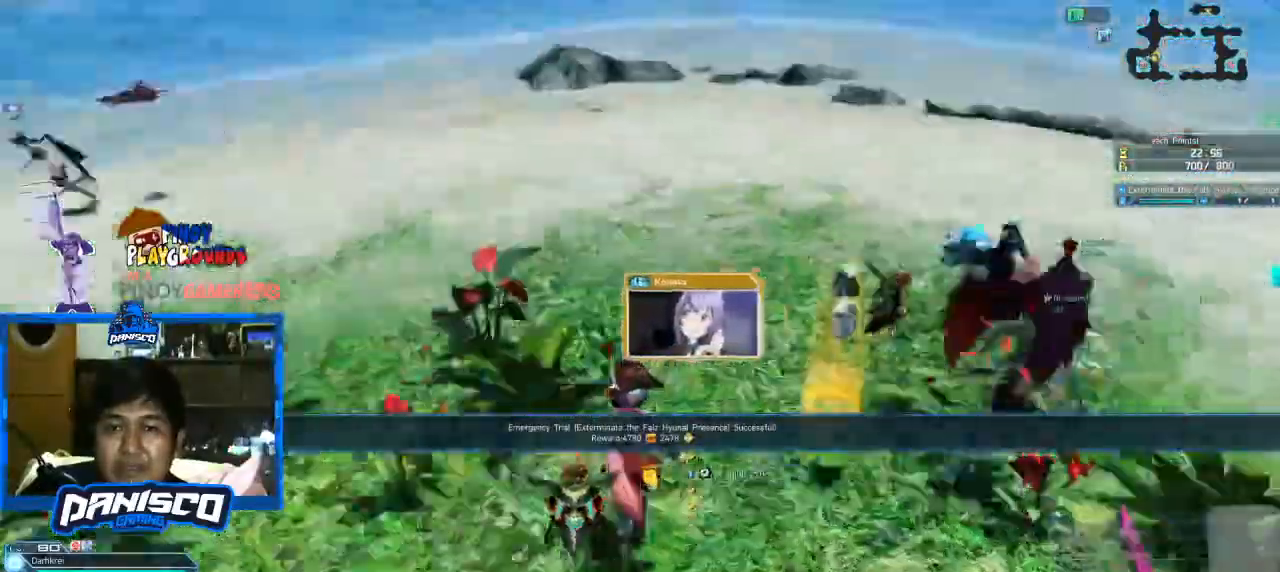
{"keys": ["d", "w"], "mouse": [], "events": [[33, "d", "down"]]}
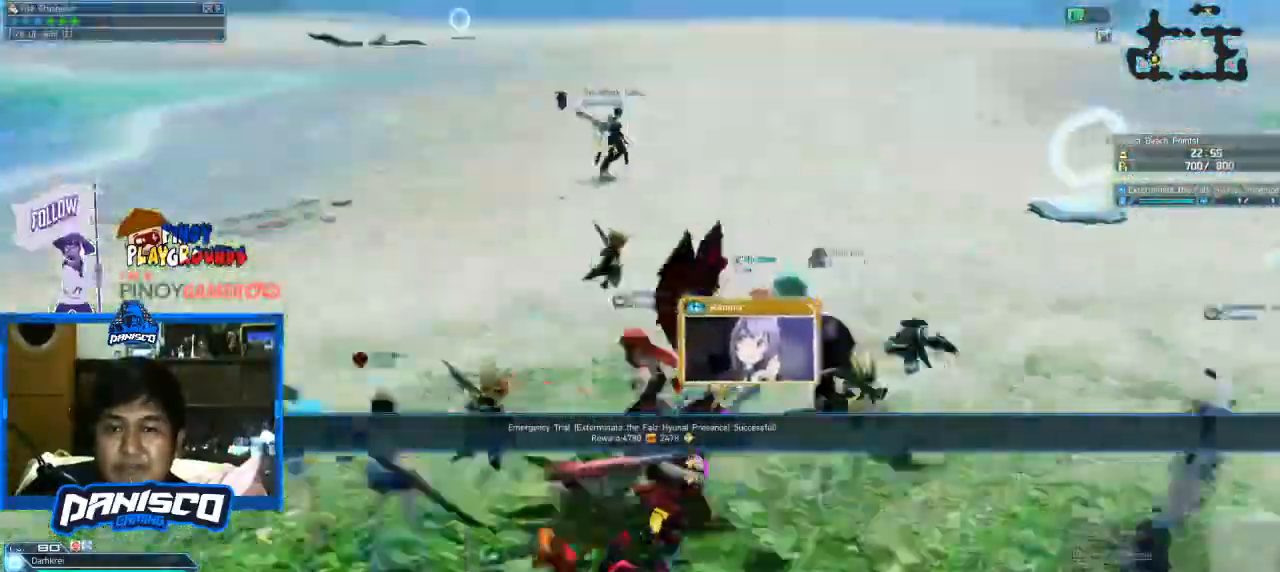
{"keys": ["d", "w"], "mouse": [], "events": []}
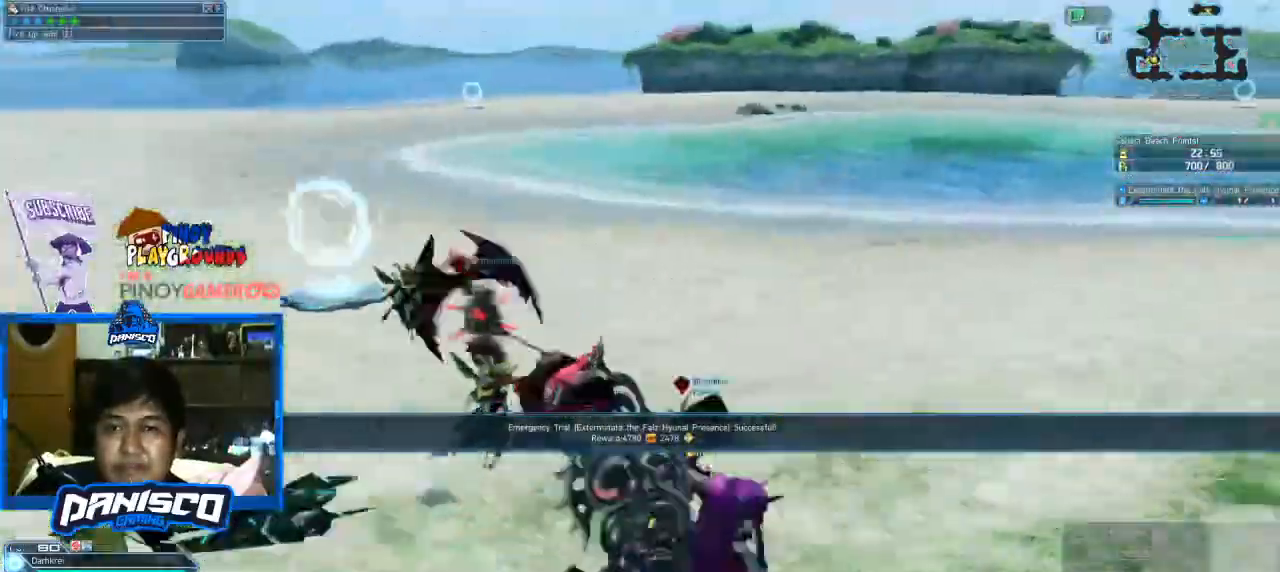
{"keys": ["w"], "mouse": [], "events": [[100, "d", "up"]]}
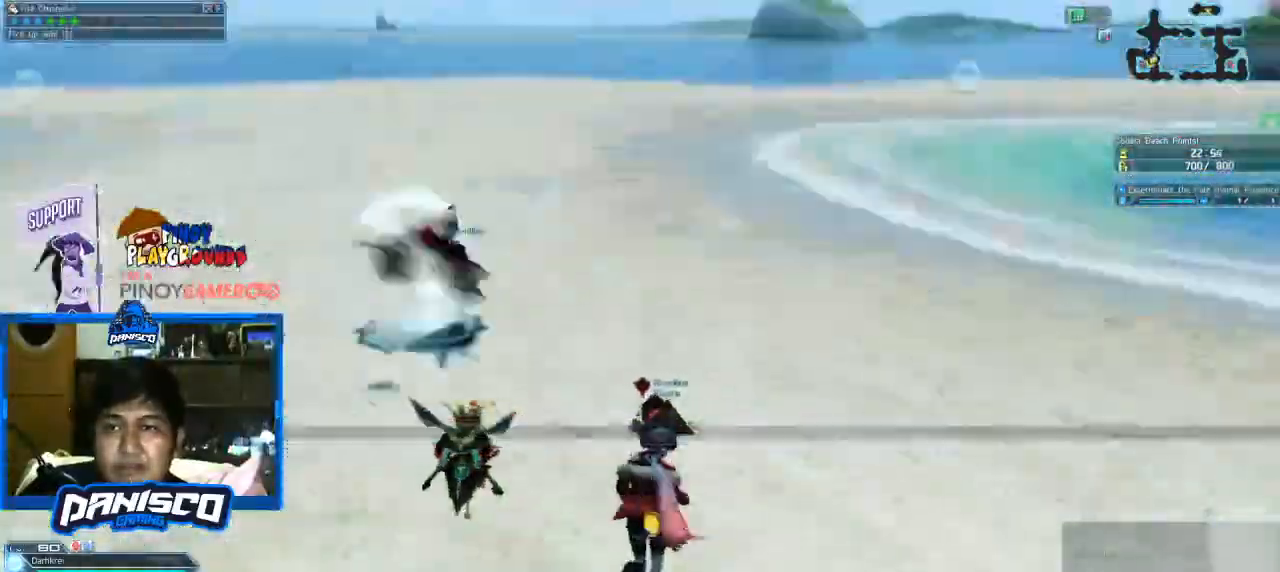
{"keys": [], "mouse": [], "events": [[266, "a", "down"], [400, "a", "up"], [500, "w", "up"]]}
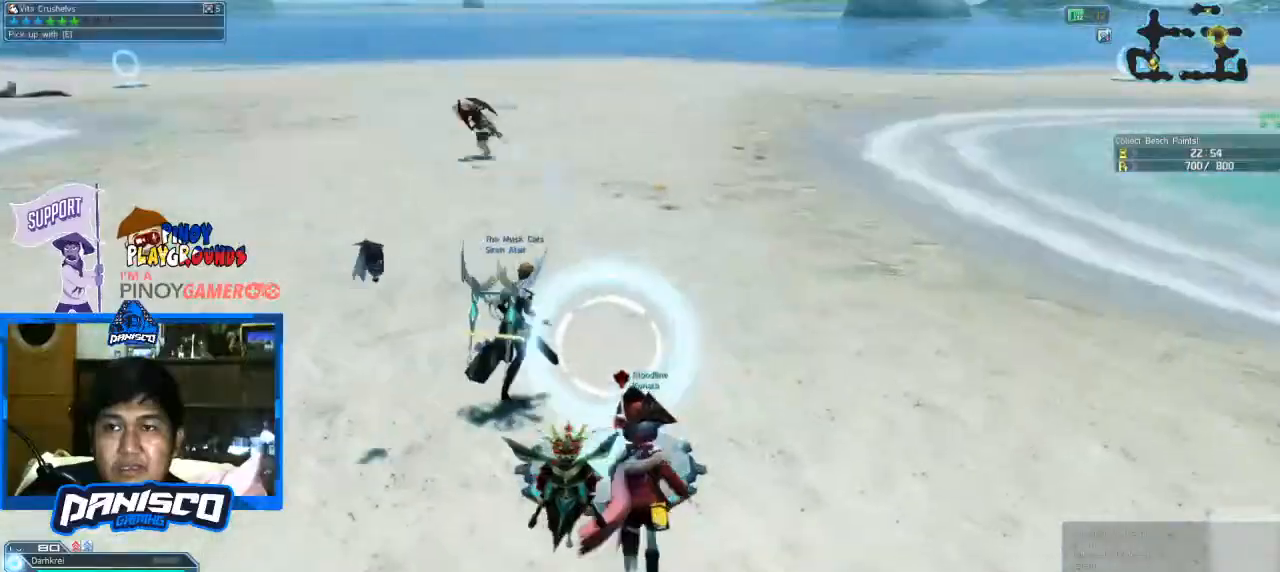
{"keys": [], "mouse": [], "events": [[166, "w", "down"], [366, "w", "up"]]}
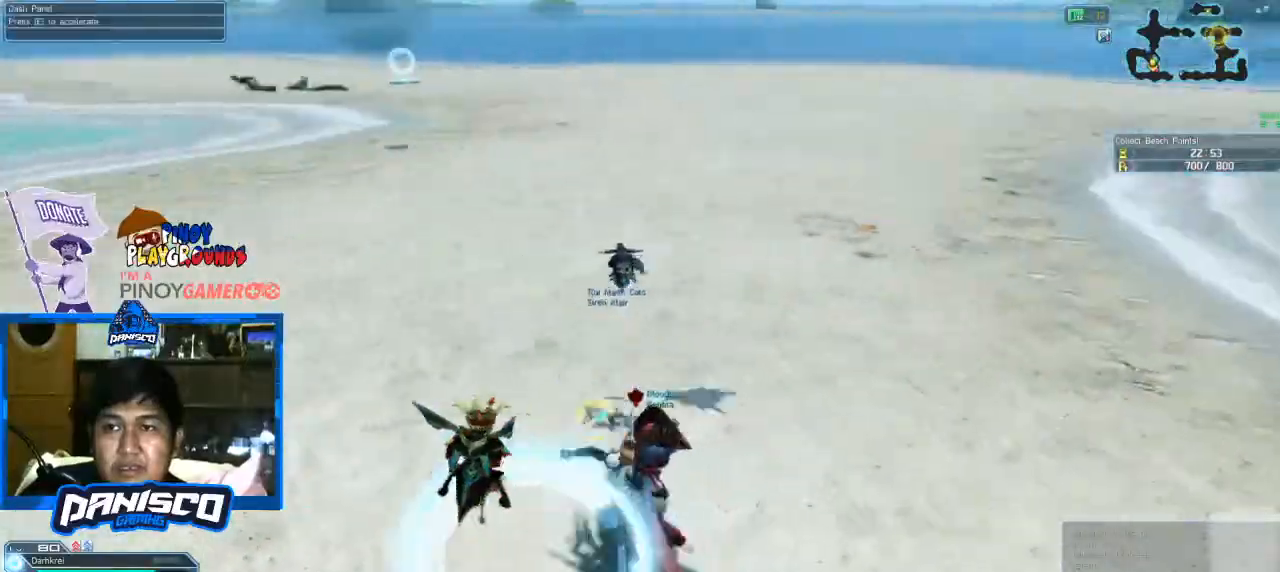
{"keys": ["d", "w"], "mouse": [], "events": [[333, "d", "down"], [433, "w", "down"]]}
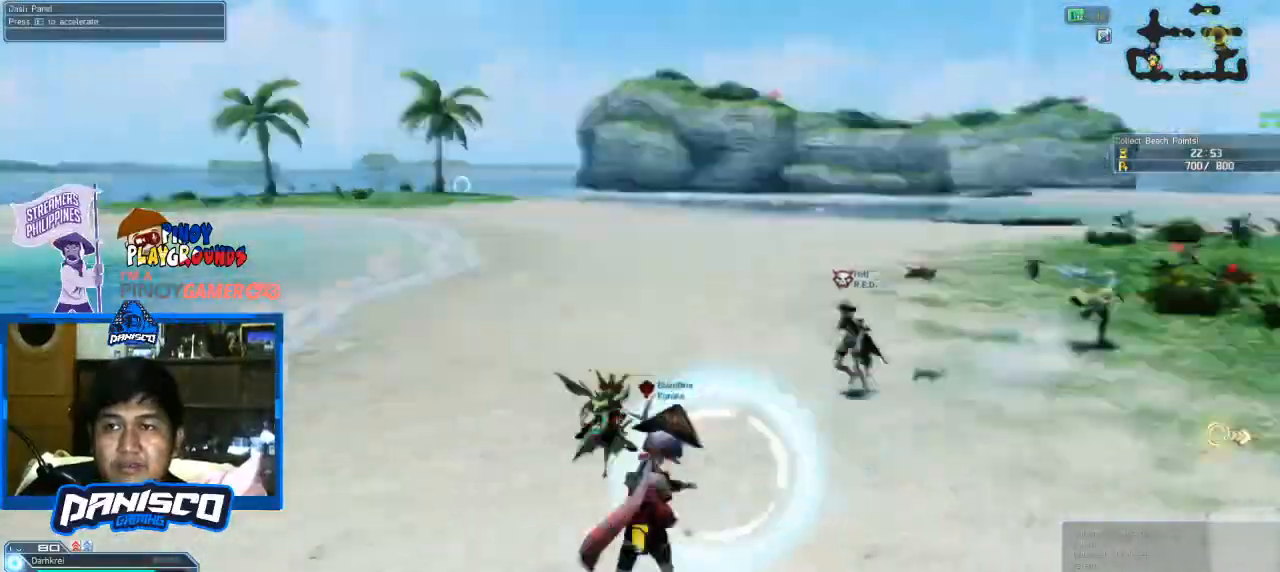
{"keys": ["s"], "mouse": [], "events": [[66, "d", "up"], [133, "w", "up"], [200, "a", "down"], [300, "s", "down"], [333, "a", "up"]]}
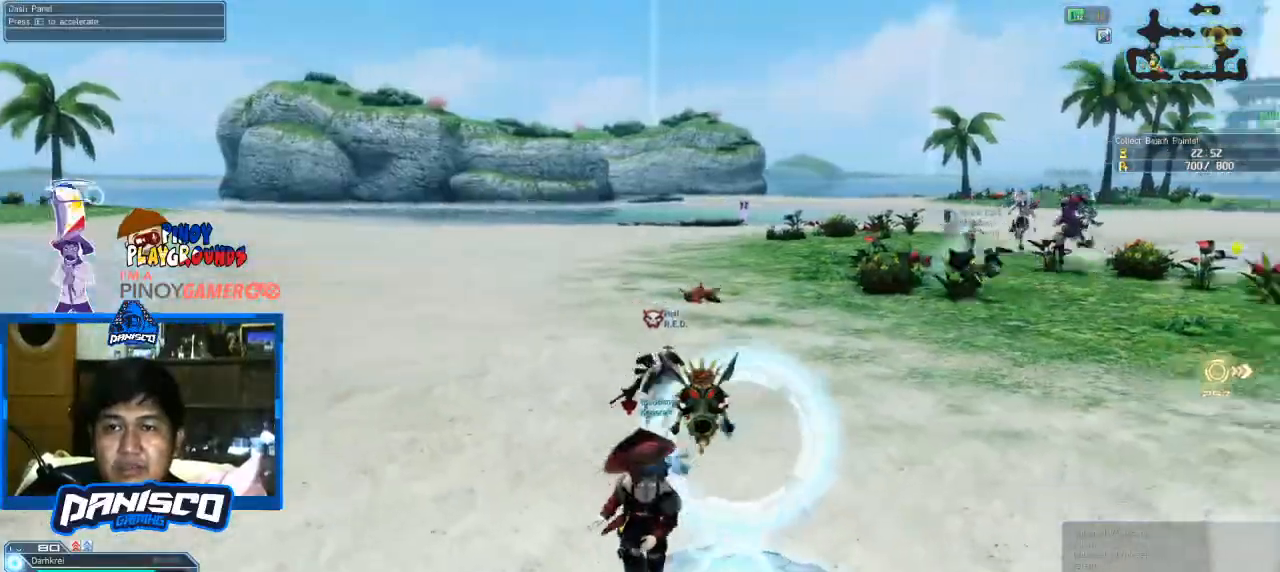
{"keys": ["e", "w"], "mouse": [], "events": [[166, "s", "up"], [266, "w", "down"], [433, "e", "down"]]}
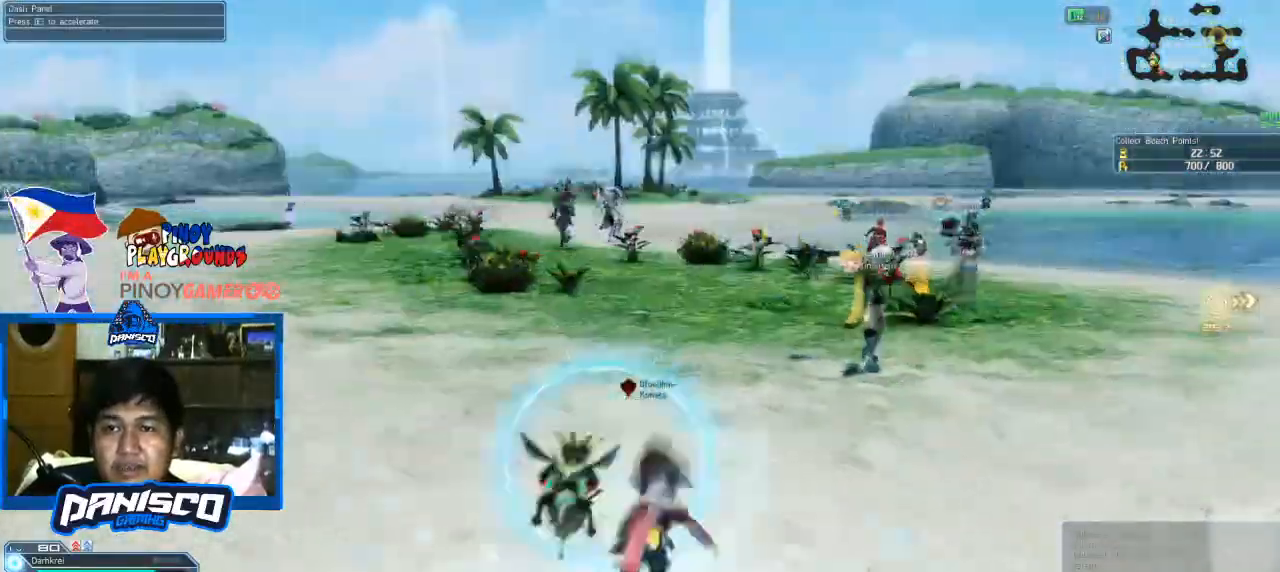
{"keys": ["w"], "mouse": [], "events": [[100, "e", "up"]]}
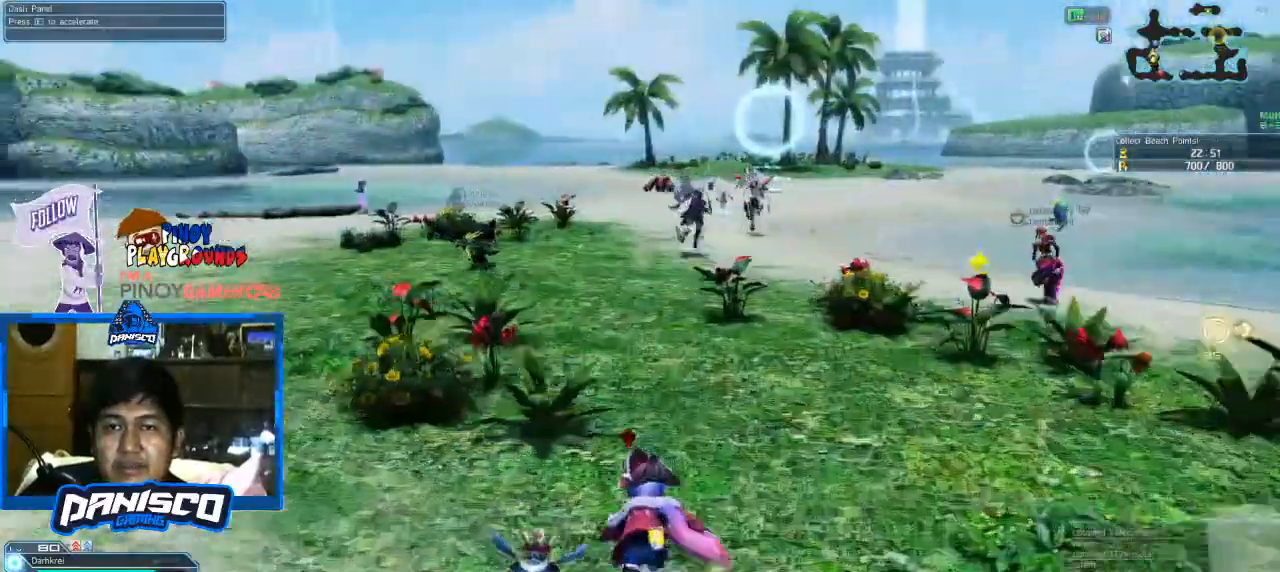
{"keys": ["w"], "mouse": [], "events": []}
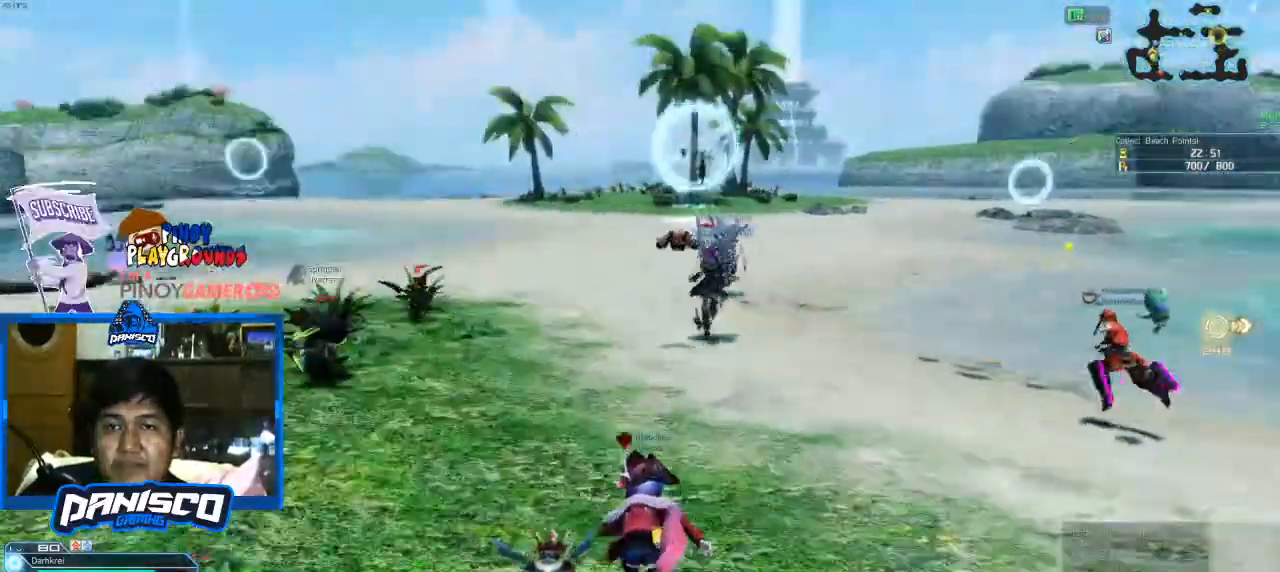
{"keys": ["w"], "mouse": [], "events": []}
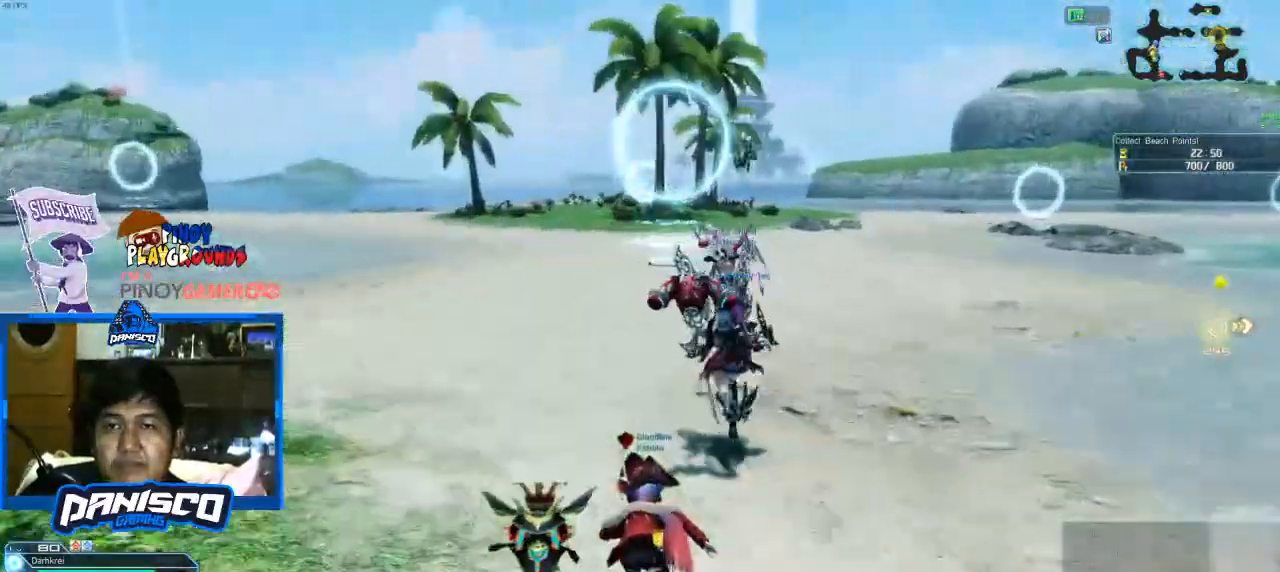
{"keys": ["w"], "mouse": [], "events": []}
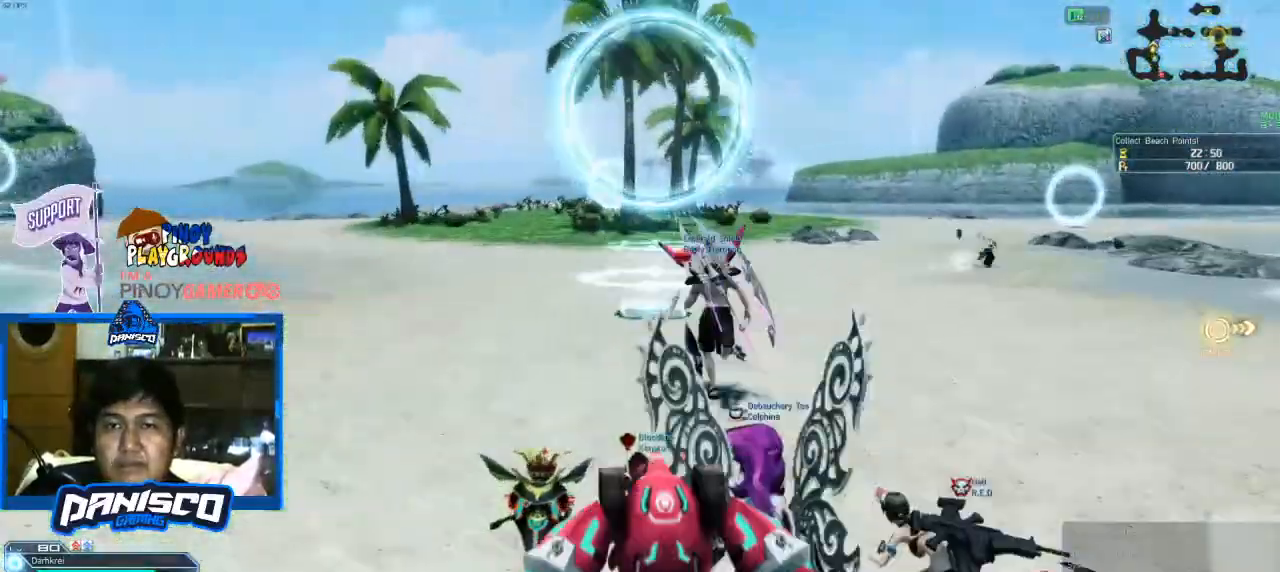
{"keys": ["w"], "mouse": [], "events": [[100, "space", "down"], [233, "space", "up"]]}